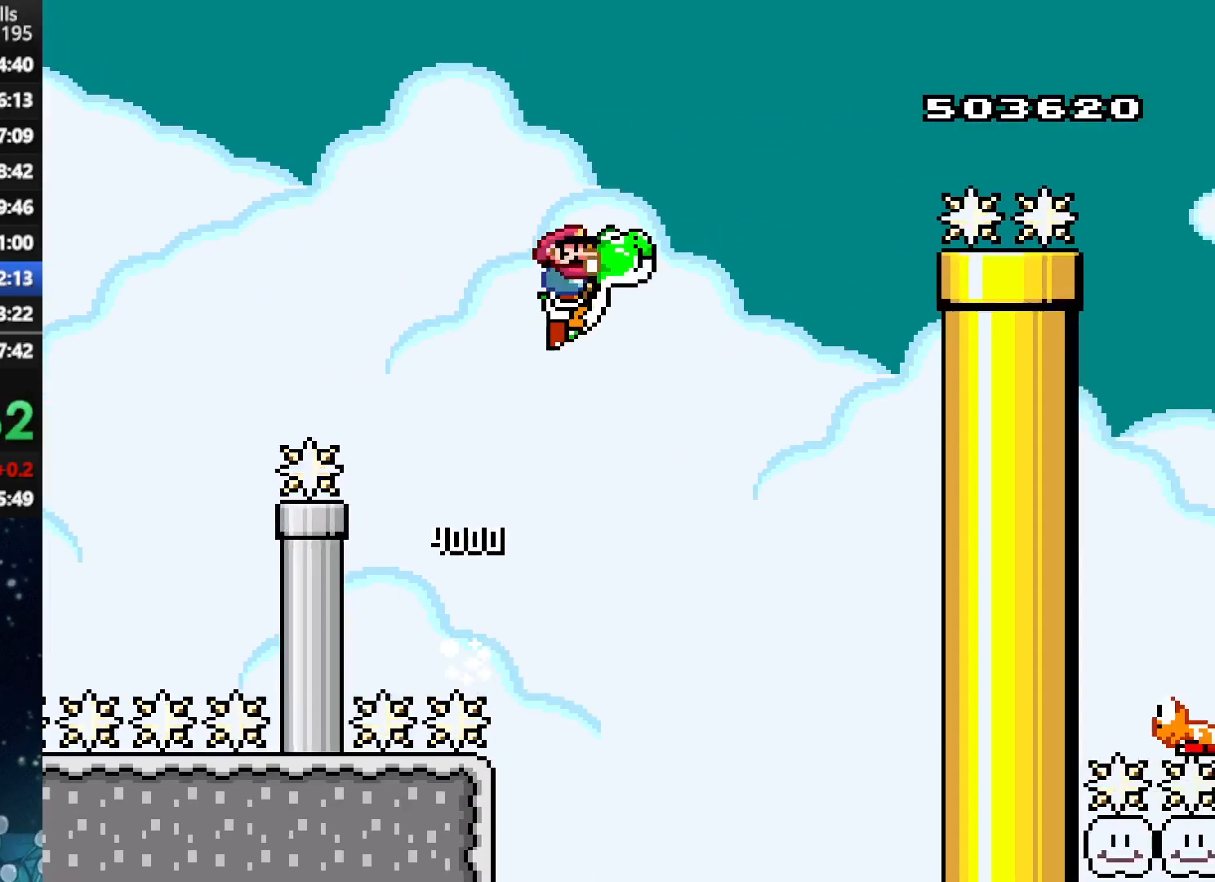
Gameplay with a controller (Xbox layout); each line is a JSON object with the inputs held at the frame after it. "events" lists button and stick changes between this image and that frame as [ms after this image, input, new state], when the widget could be followed in between. Not read: L3 R3 left_stick.
{"buttons": ["A", "X", "DPAD_RIGHT"], "right_stick": "center", "events": [[21, "X", "down"], [146, "DPAD_UP", "down"], [250, "A", "up"], [271, "DPAD_RIGHT", "up"], [292, "DPAD_LEFT", "down"], [292, "DPAD_UP", "up"], [333, "A", "down"], [375, "DPAD_UP", "down"], [396, "DPAD_LEFT", "up"], [417, "DPAD_RIGHT", "down"], [417, "DPAD_UP", "up"]]}
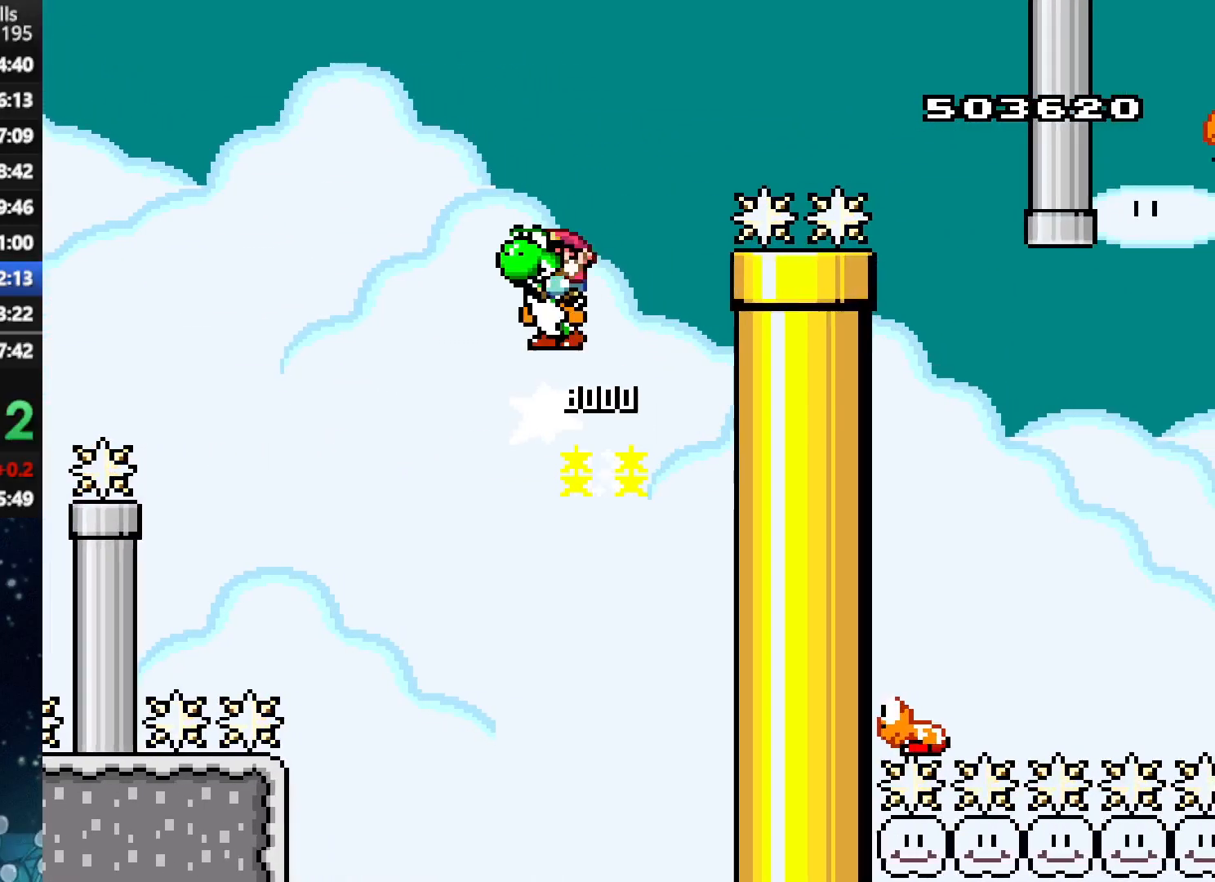
{"buttons": ["A", "X", "DPAD_UP", "DPAD_RIGHT"], "right_stick": "center", "events": [[21, "DPAD_UP", "down"], [417, "X", "up"], [479, "X", "down"]]}
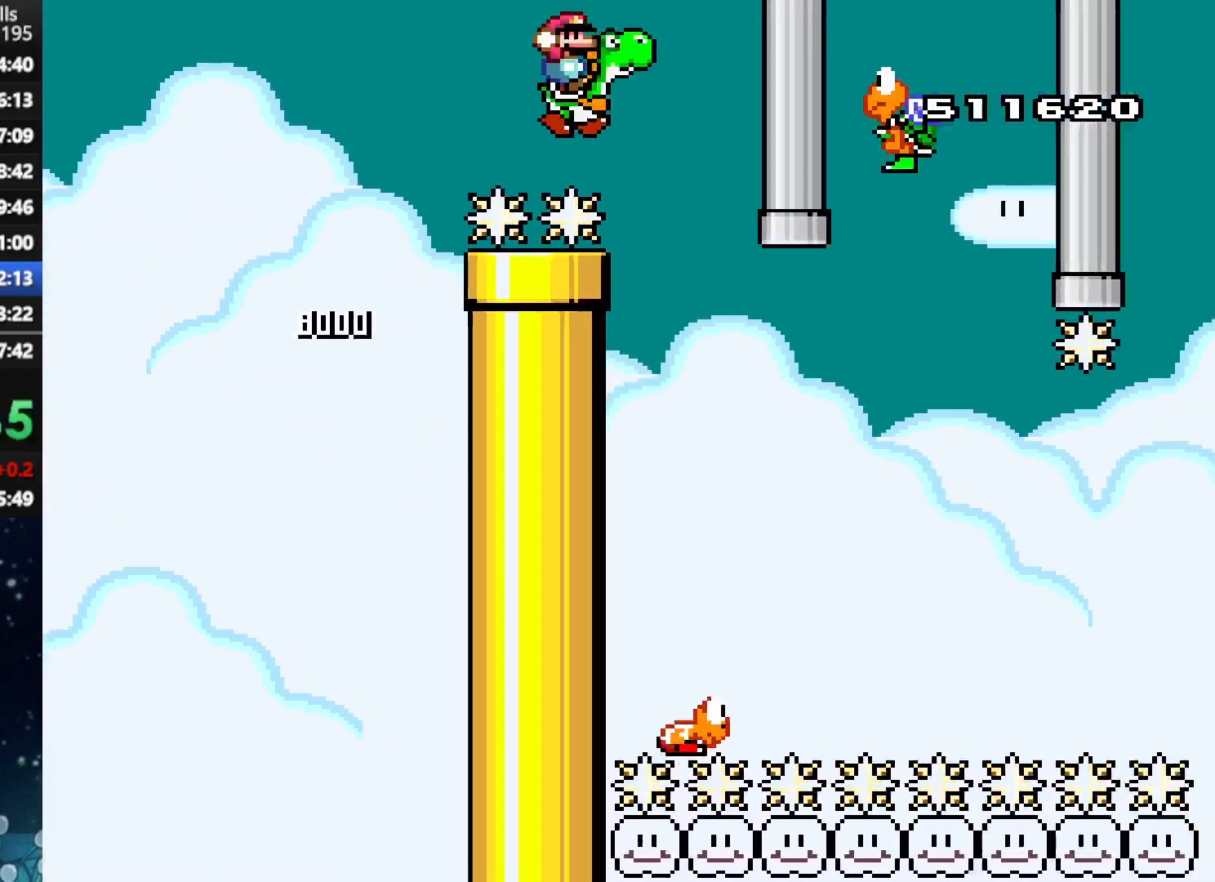
{"buttons": ["A", "X", "DPAD_RIGHT"], "right_stick": "center", "events": [[208, "DPAD_RIGHT", "up"], [208, "DPAD_UP", "up"], [500, "DPAD_RIGHT", "down"]]}
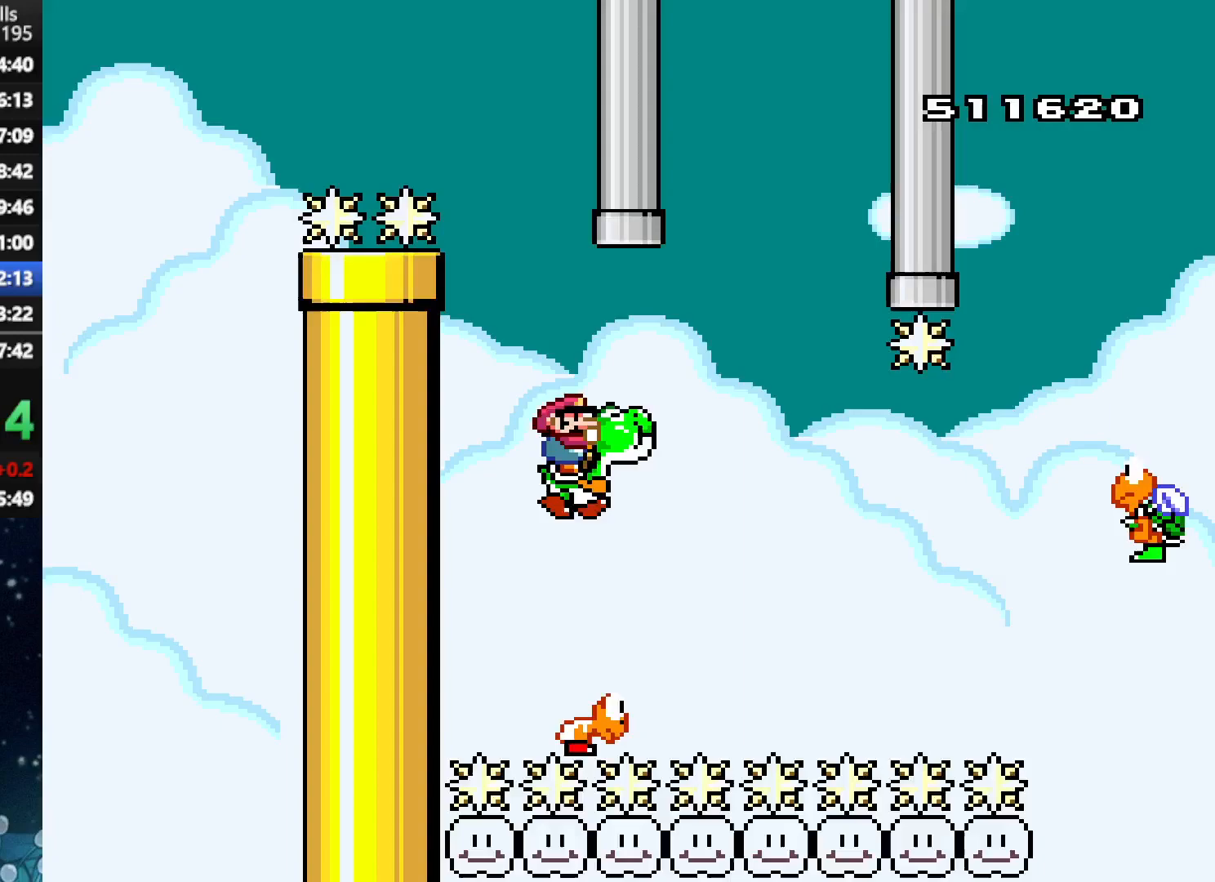
{"buttons": ["A"], "right_stick": "center", "events": [[21, "DPAD_UP", "down"], [42, "DPAD_UP", "up"], [208, "DPAD_UP", "down"], [333, "DPAD_RIGHT", "up"], [333, "DPAD_UP", "up"], [354, "DPAD_LEFT", "down"], [417, "X", "up"], [479, "DPAD_LEFT", "up"]]}
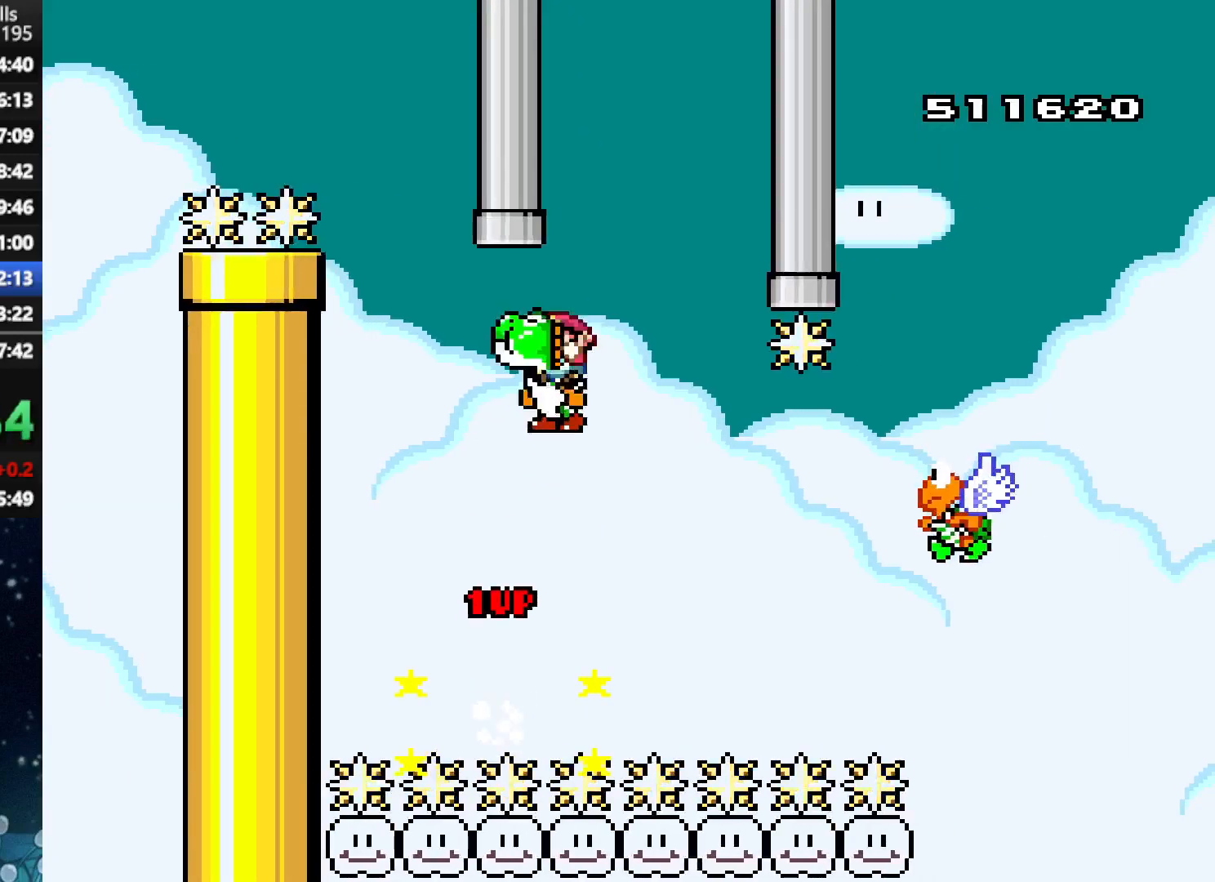
{"buttons": ["A", "X", "DPAD_UP", "DPAD_RIGHT"], "right_stick": "center", "events": [[42, "X", "down"], [125, "DPAD_RIGHT", "down"], [146, "DPAD_UP", "down"], [250, "DPAD_UP", "up"], [292, "DPAD_RIGHT", "up"], [333, "X", "up"], [396, "DPAD_RIGHT", "down"], [396, "DPAD_UP", "down"], [458, "X", "down"]]}
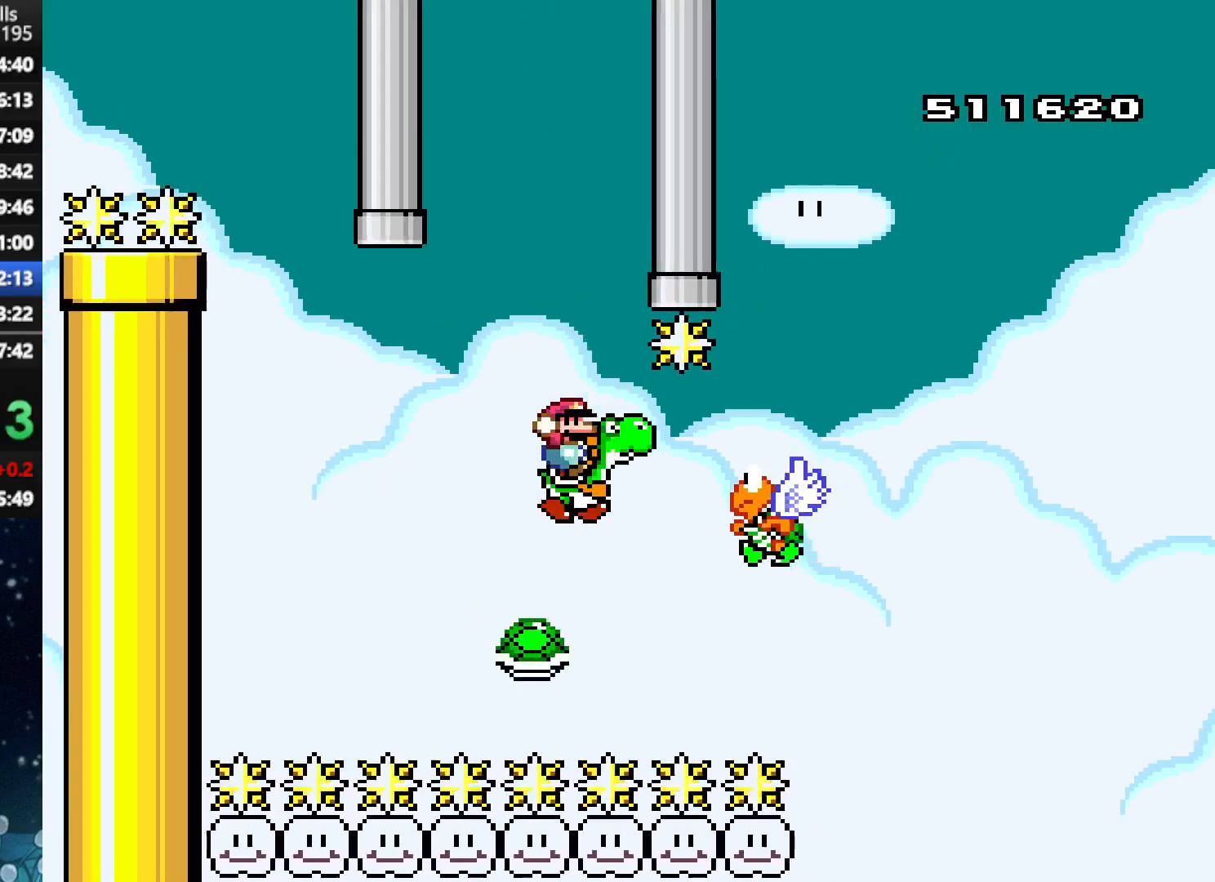
{"buttons": ["A", "X", "DPAD_UP", "DPAD_RIGHT"], "right_stick": "center", "events": [[354, "DPAD_UP", "up"], [375, "DPAD_UP", "down"]]}
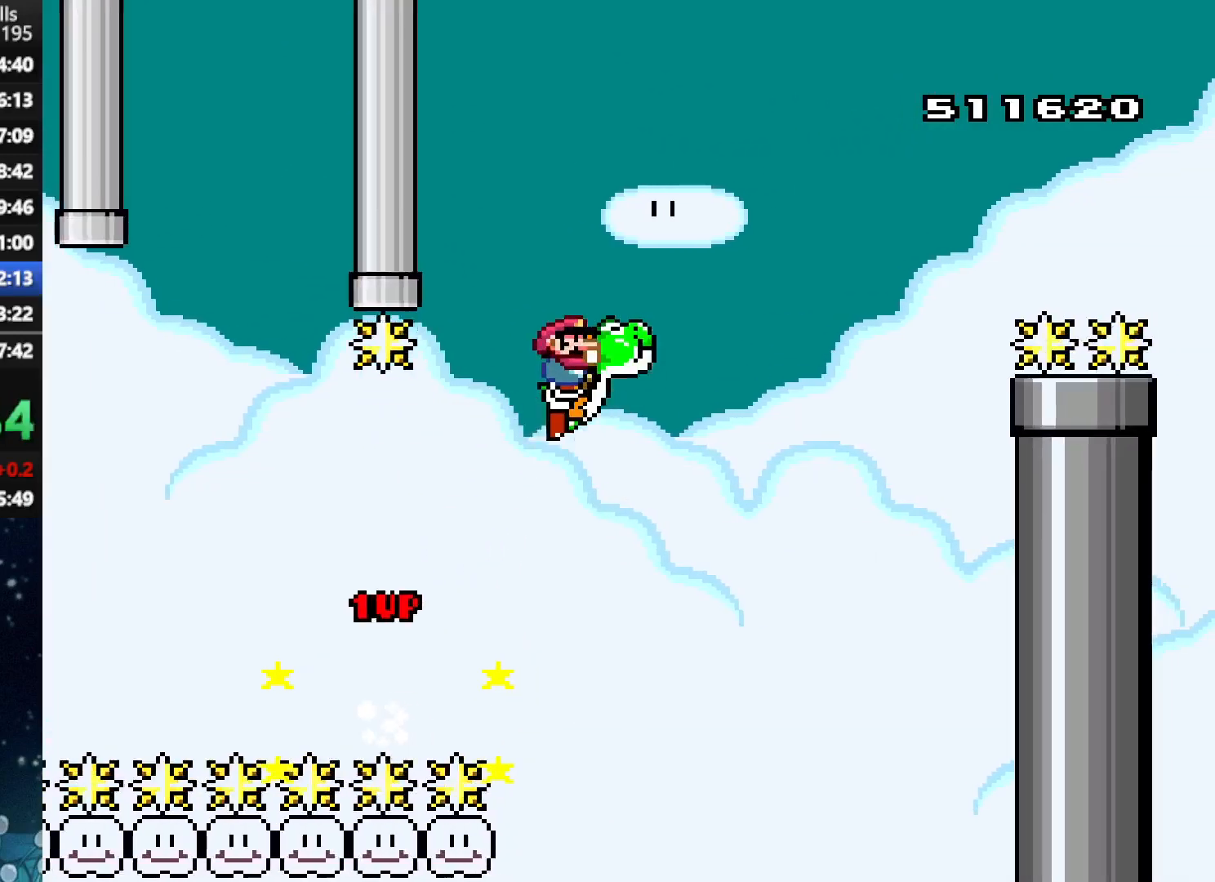
{"buttons": ["A", "X", "DPAD_LEFT"], "right_stick": "center", "events": [[42, "DPAD_UP", "up"], [62, "X", "up"], [146, "X", "down"], [250, "DPAD_UP", "down"], [438, "A", "up"], [438, "DPAD_LEFT", "down"], [438, "DPAD_RIGHT", "up"], [438, "DPAD_UP", "up"], [500, "A", "down"]]}
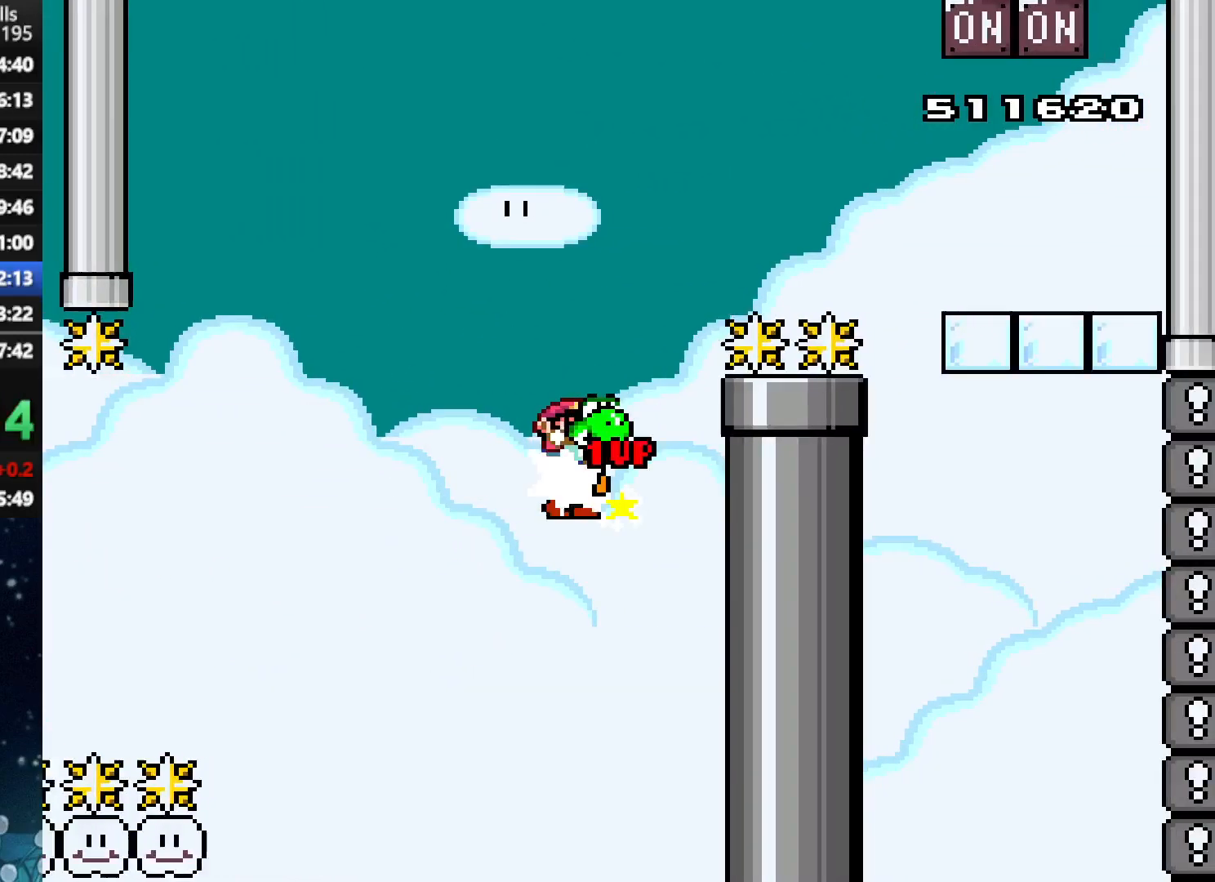
{"buttons": ["A", "X", "DPAD_RIGHT"], "right_stick": "center", "events": [[21, "DPAD_LEFT", "up"], [21, "DPAD_UP", "down"], [42, "DPAD_RIGHT", "down"], [62, "DPAD_UP", "up"]]}
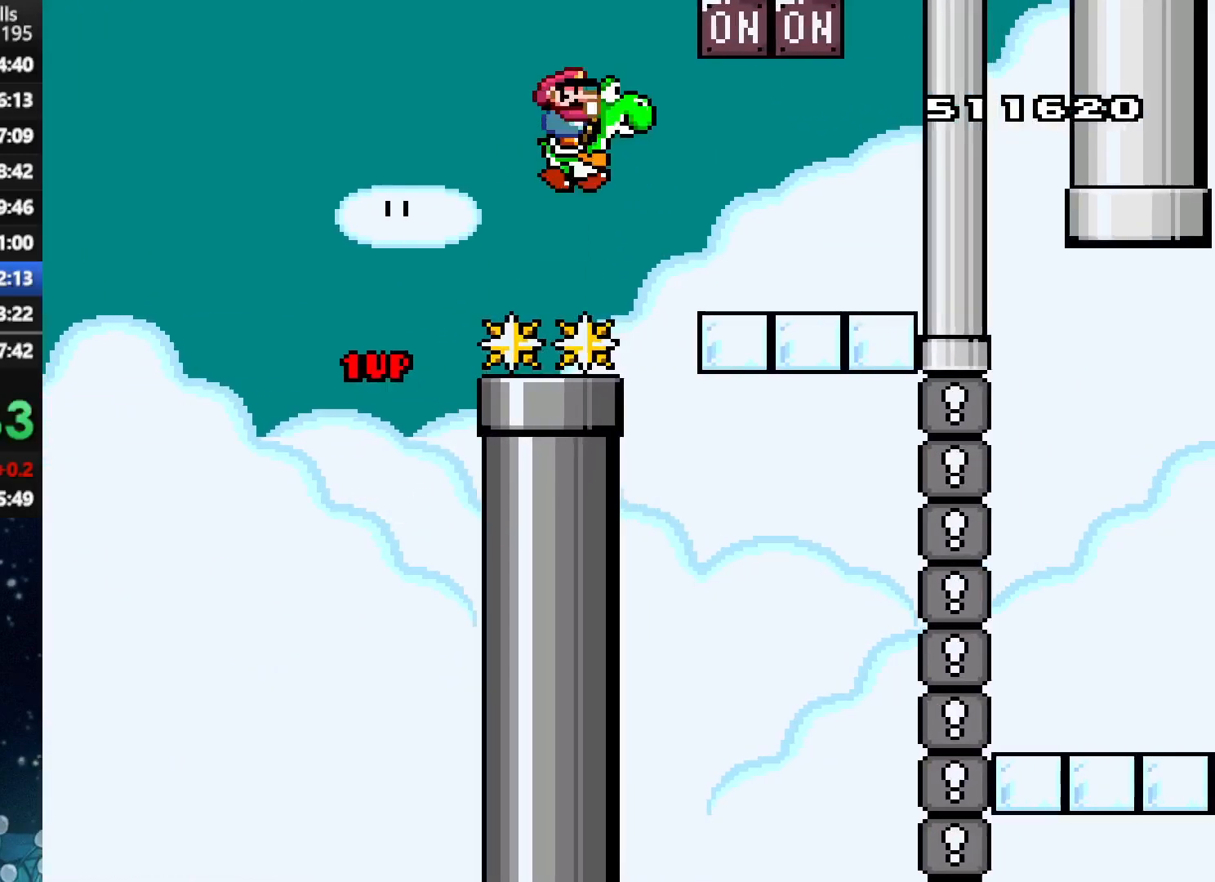
{"buttons": ["A", "X", "DPAD_RIGHT"], "right_stick": "center", "events": [[229, "B", "down"], [229, "Y", "down"], [271, "DPAD_UP", "down"], [292, "DPAD_RIGHT", "up"], [333, "DPAD_LEFT", "down"], [333, "DPAD_UP", "up"], [375, "B", "up"], [375, "Y", "up"], [458, "DPAD_LEFT", "up"], [458, "DPAD_UP", "down"], [500, "DPAD_RIGHT", "down"], [500, "DPAD_UP", "up"]]}
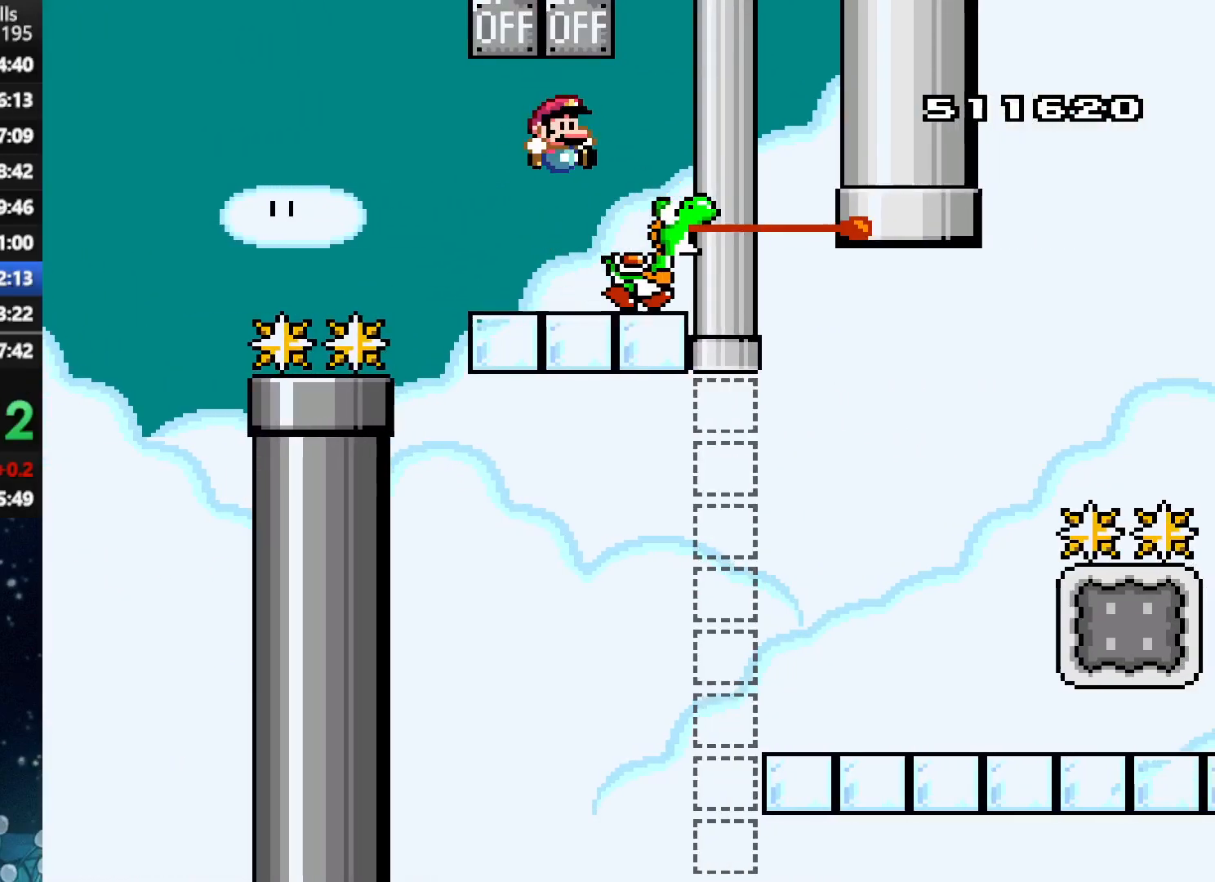
{"buttons": ["A", "X", "DPAD_RIGHT"], "right_stick": "center", "events": [[188, "DPAD_RIGHT", "up"], [250, "DPAD_RIGHT", "down"]]}
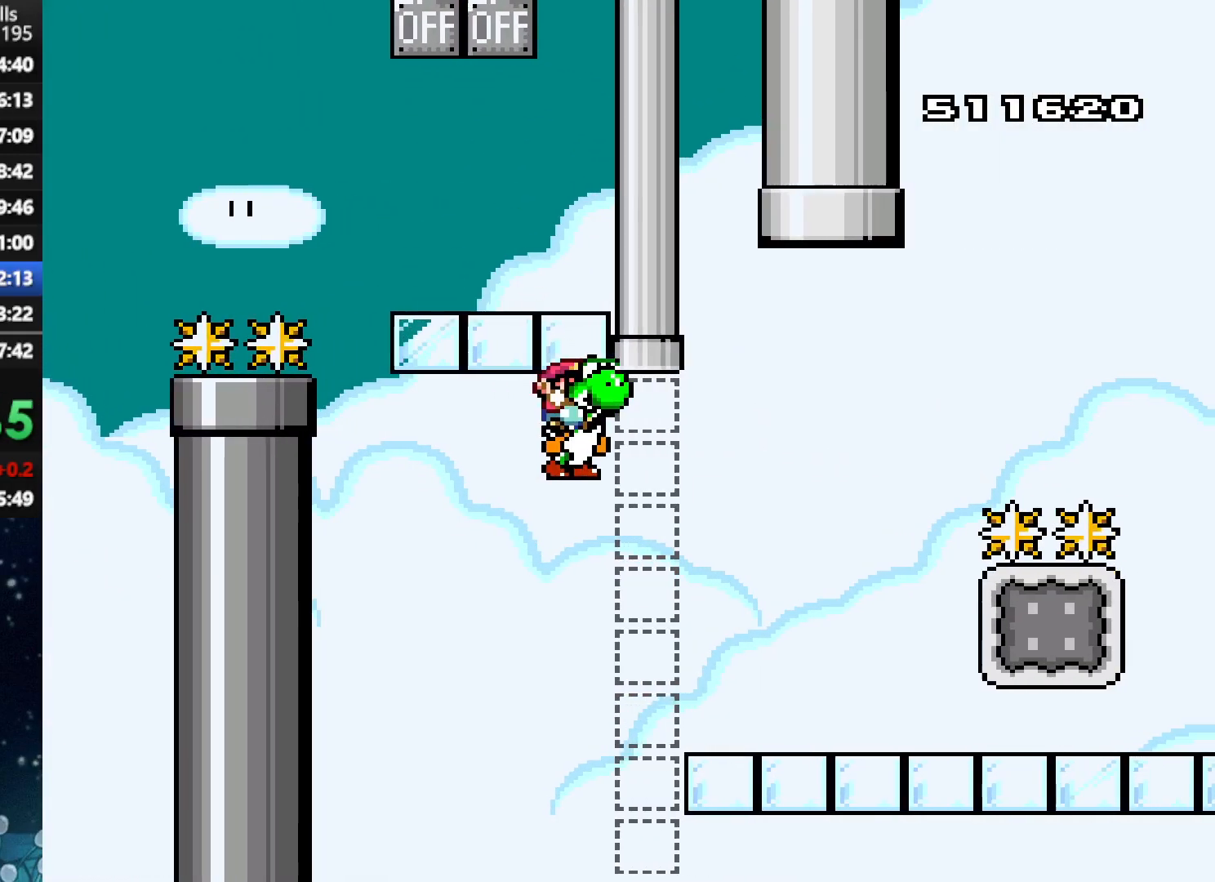
{"buttons": ["A", "X", "DPAD_UP", "DPAD_LEFT"], "right_stick": "center", "events": [[188, "B", "down"], [188, "Y", "down"], [271, "DPAD_UP", "down"], [375, "B", "up"], [396, "DPAD_RIGHT", "up"], [417, "DPAD_LEFT", "down"], [417, "Y", "up"]]}
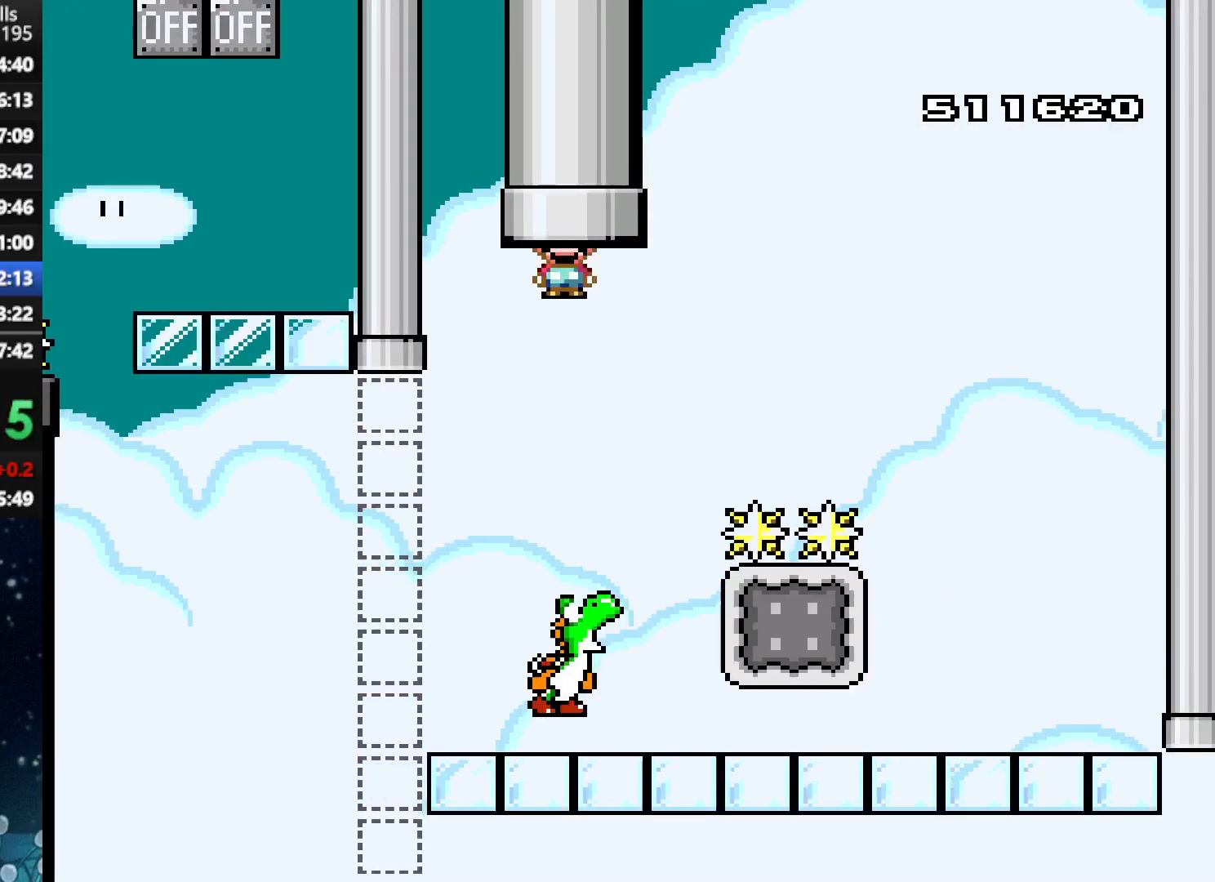
{"buttons": ["X"], "right_stick": "center", "events": [[125, "DPAD_LEFT", "up"], [146, "DPAD_UP", "up"], [229, "A", "up"]]}
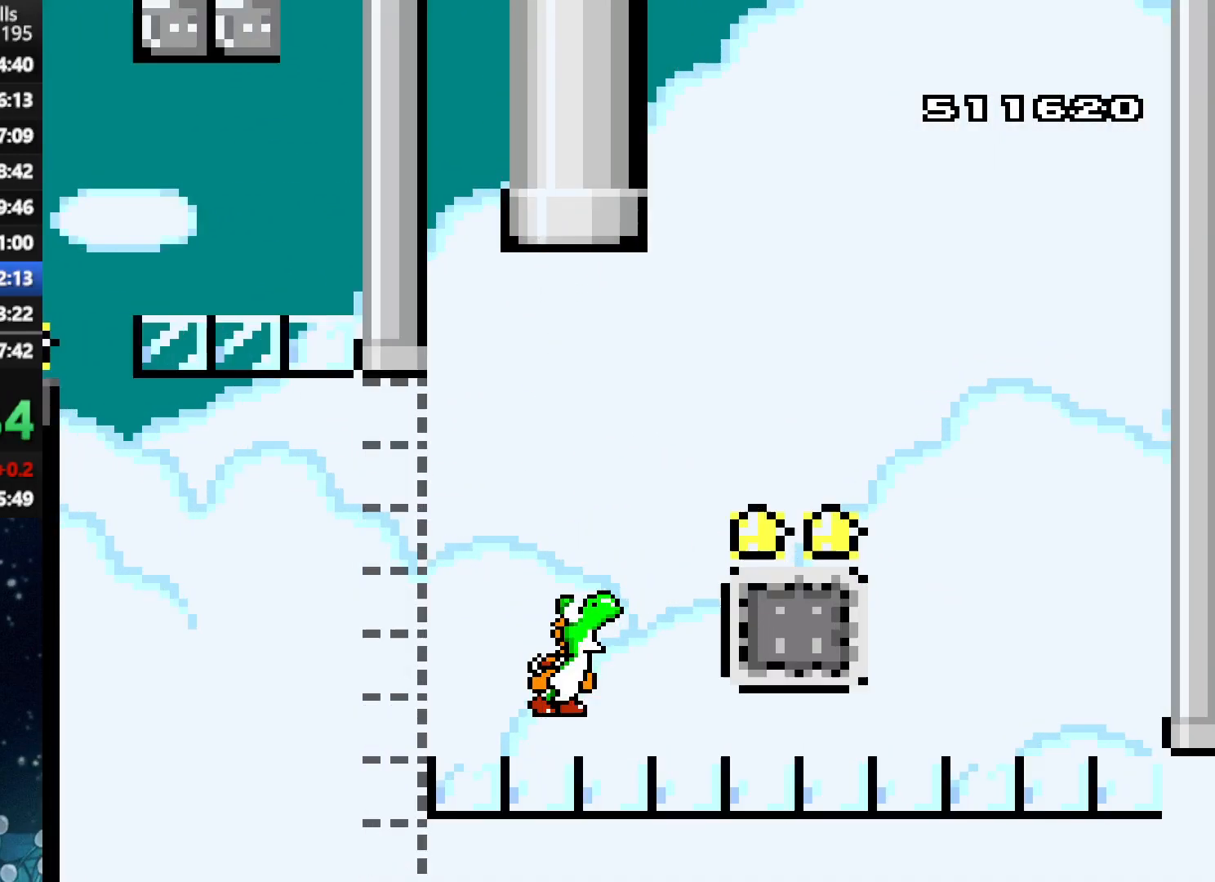
{"buttons": ["A", "X"], "right_stick": "center", "events": [[292, "A", "down"]]}
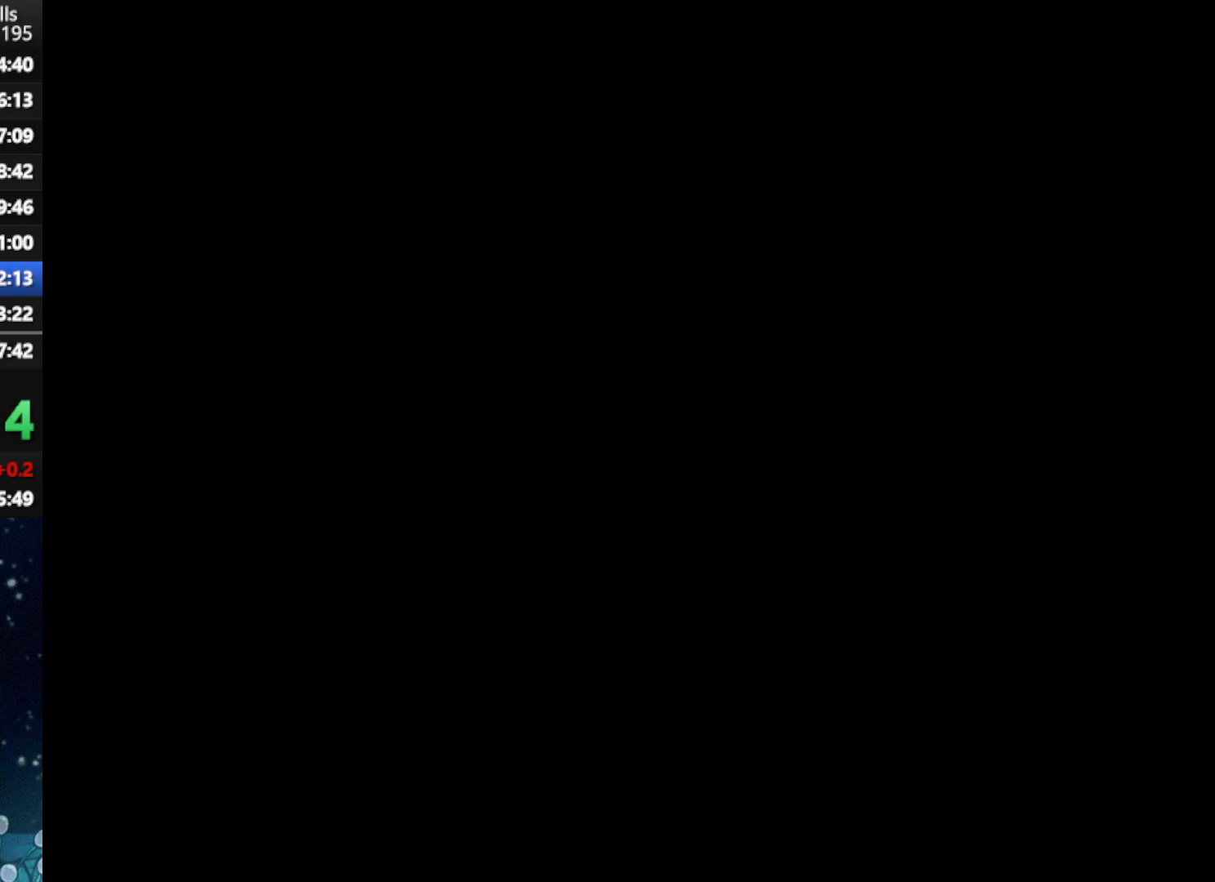
{"buttons": ["A", "X"], "right_stick": "center", "events": []}
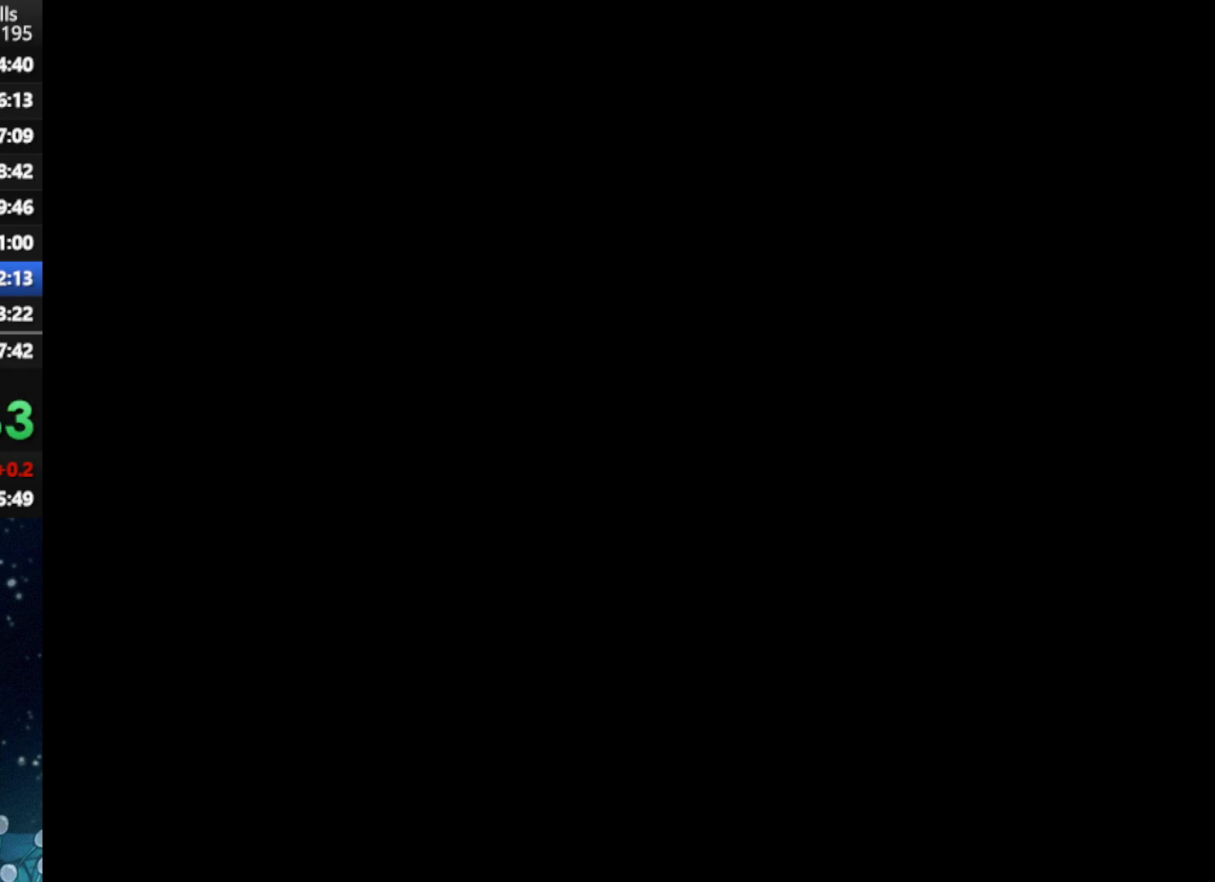
{"buttons": ["X"], "right_stick": "center", "events": [[500, "A", "up"]]}
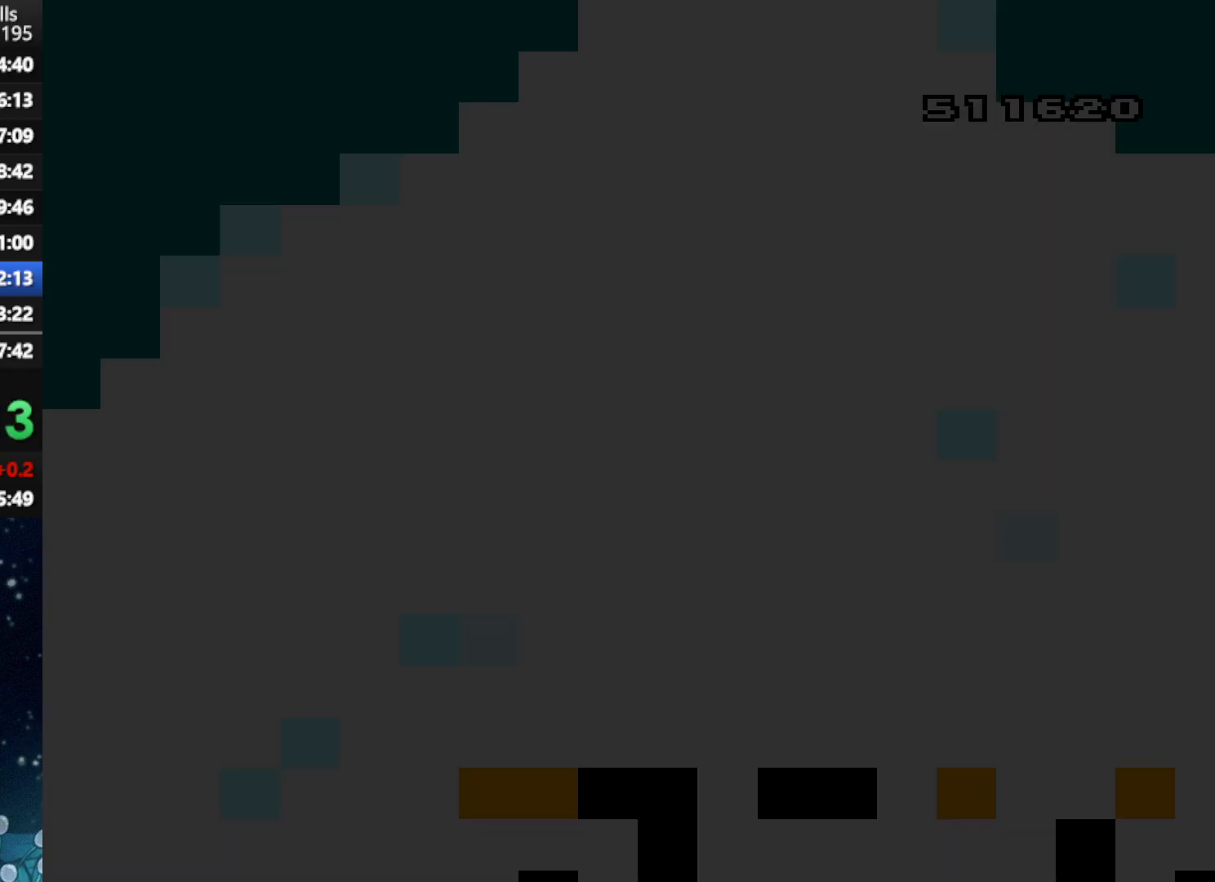
{"buttons": ["X"], "right_stick": "center", "events": []}
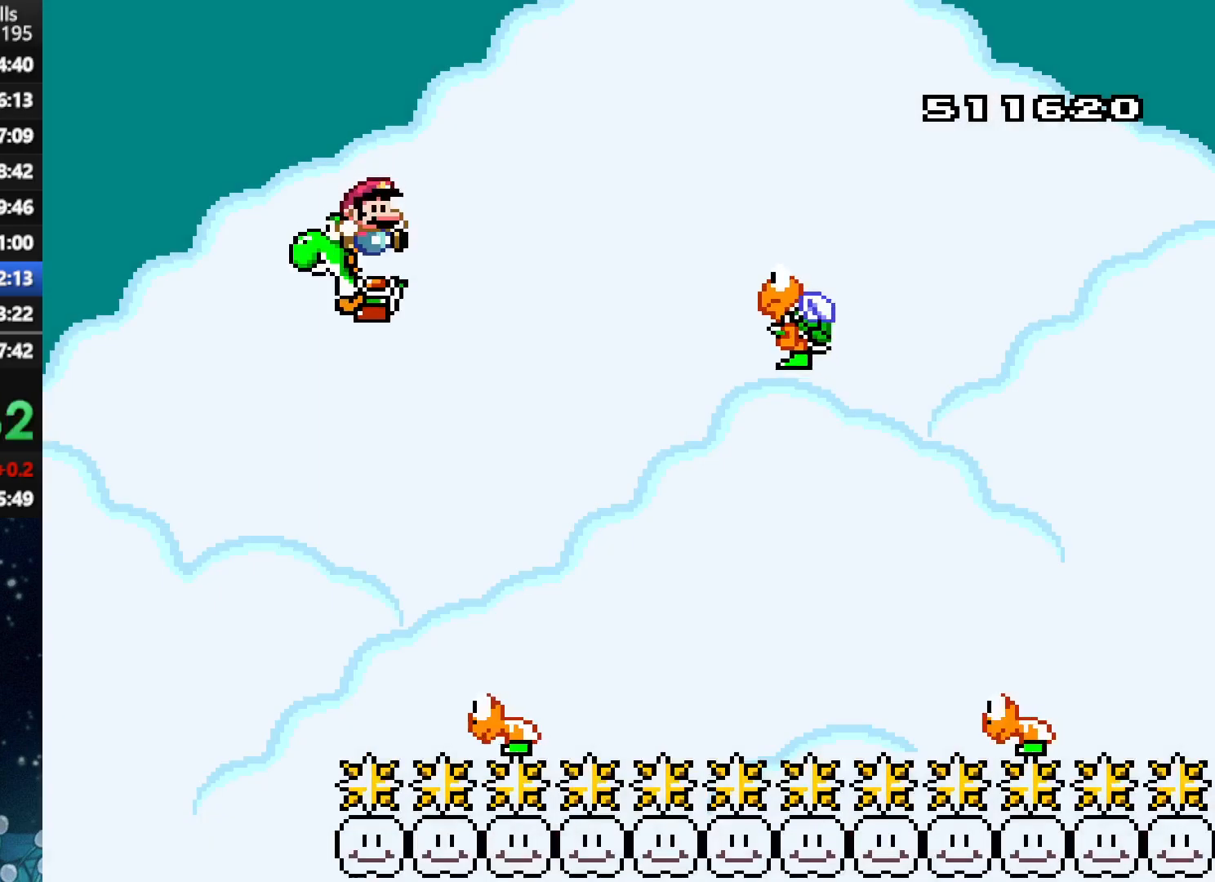
{"buttons": ["A", "X"], "right_stick": "center", "events": [[229, "DPAD_RIGHT", "down"], [312, "A", "down"], [375, "DPAD_RIGHT", "up"]]}
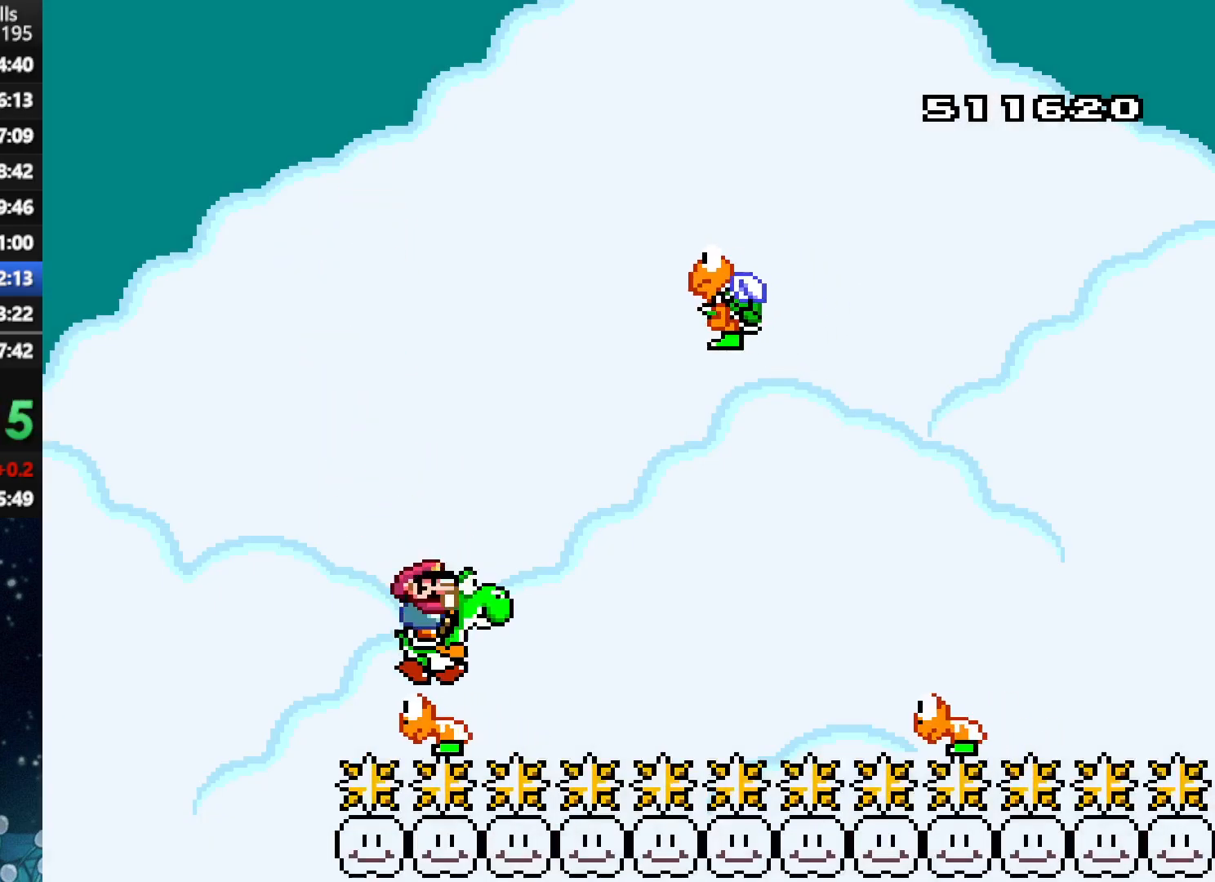
{"buttons": ["A", "X"], "right_stick": "center", "events": [[21, "DPAD_RIGHT", "down"], [21, "X", "up"], [83, "DPAD_RIGHT", "up"], [188, "X", "down"]]}
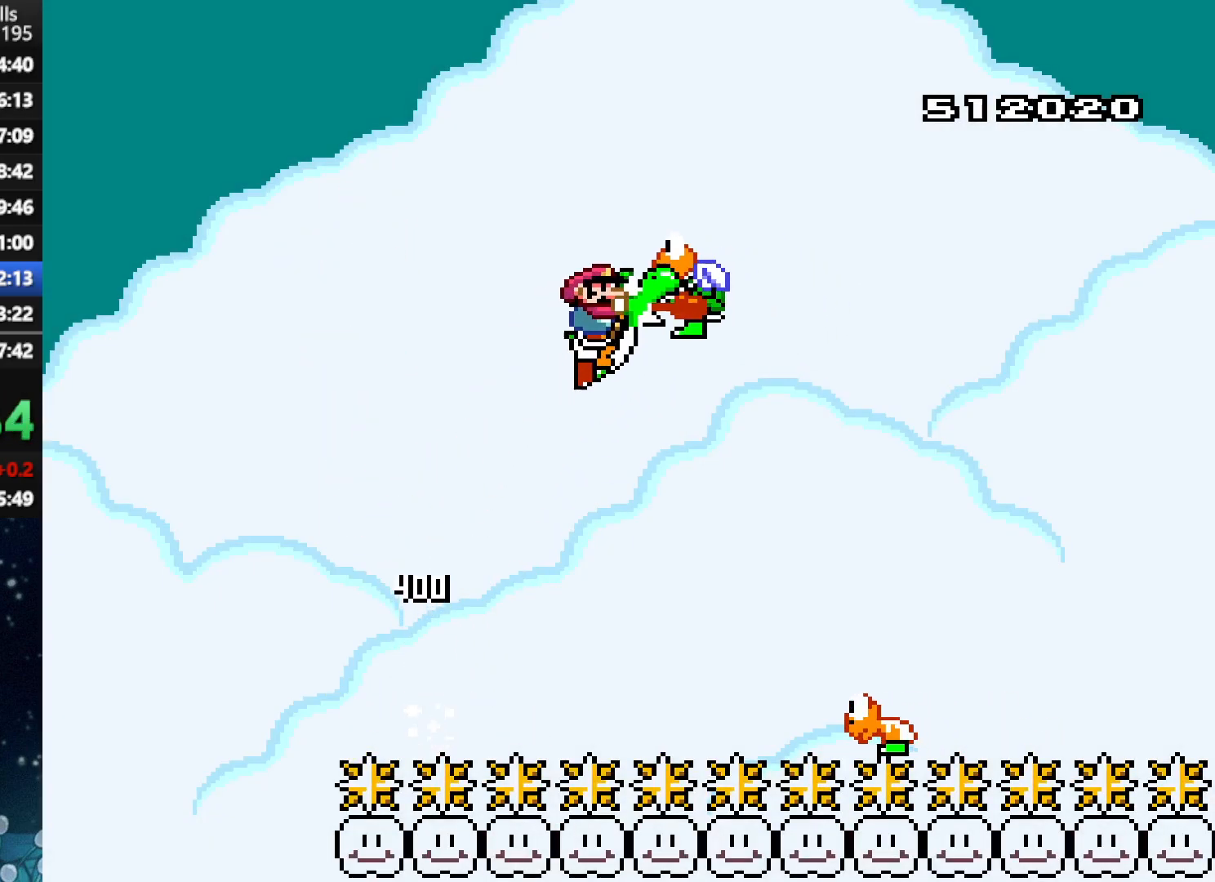
{"buttons": ["A", "X", "DPAD_RIGHT"], "right_stick": "center", "events": [[42, "X", "up"], [125, "X", "down"], [312, "DPAD_RIGHT", "down"]]}
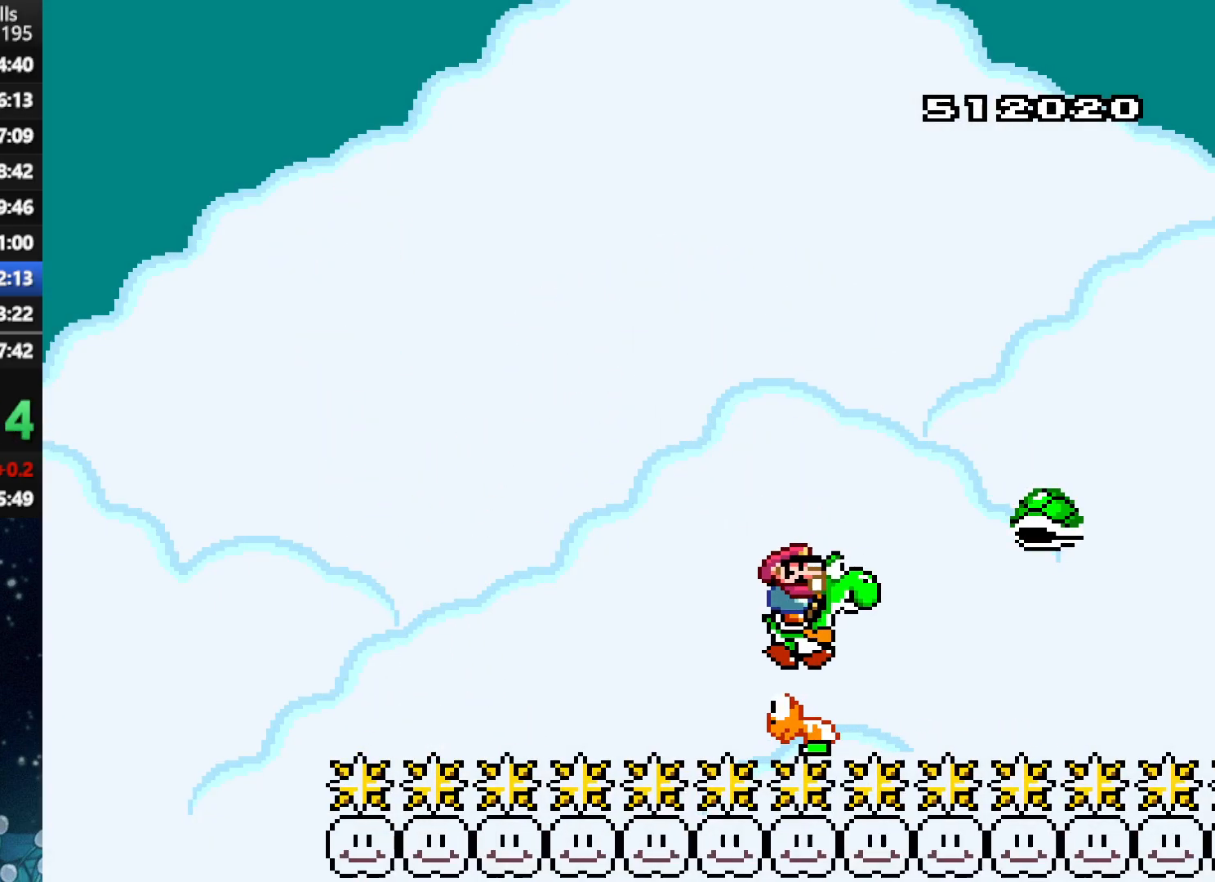
{"buttons": ["A", "X", "DPAD_RIGHT"], "right_stick": "center", "events": []}
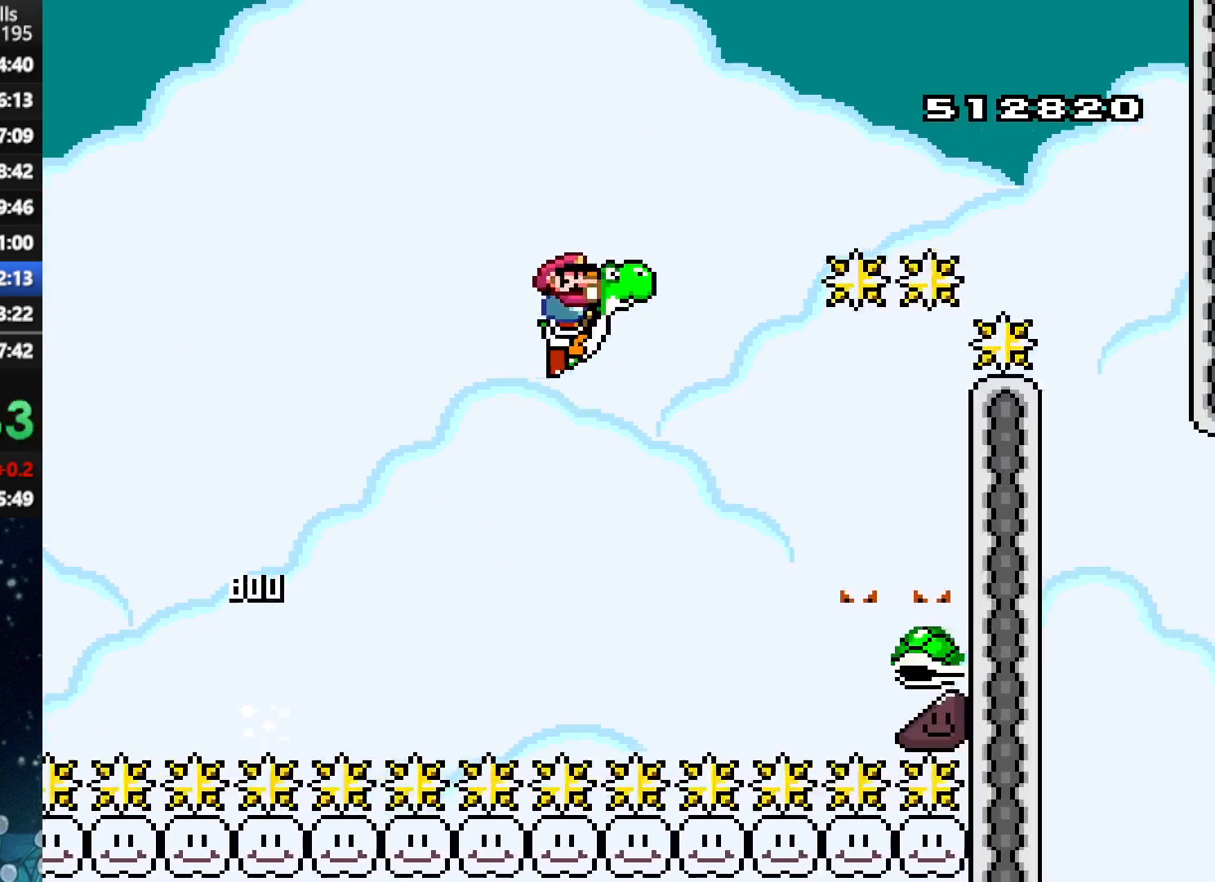
{"buttons": ["A", "X", "DPAD_RIGHT"], "right_stick": "center", "events": [[83, "DPAD_UP", "down"], [146, "DPAD_LEFT", "down"], [146, "DPAD_RIGHT", "up"], [146, "DPAD_UP", "up"], [271, "DPAD_LEFT", "up"], [271, "DPAD_UP", "down"], [312, "DPAD_RIGHT", "down"], [312, "DPAD_UP", "up"]]}
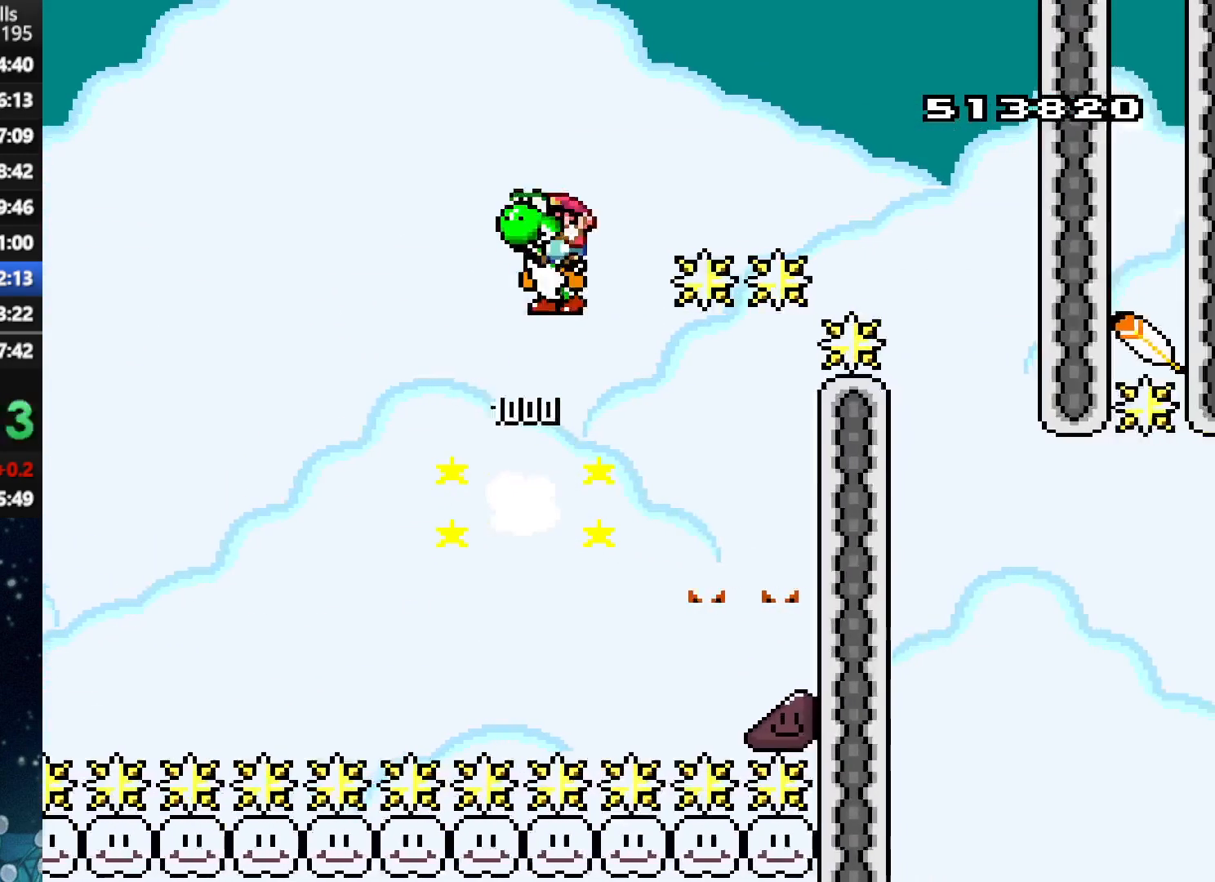
{"buttons": ["A", "DPAD_RIGHT"], "right_stick": "center", "events": [[500, "X", "up"]]}
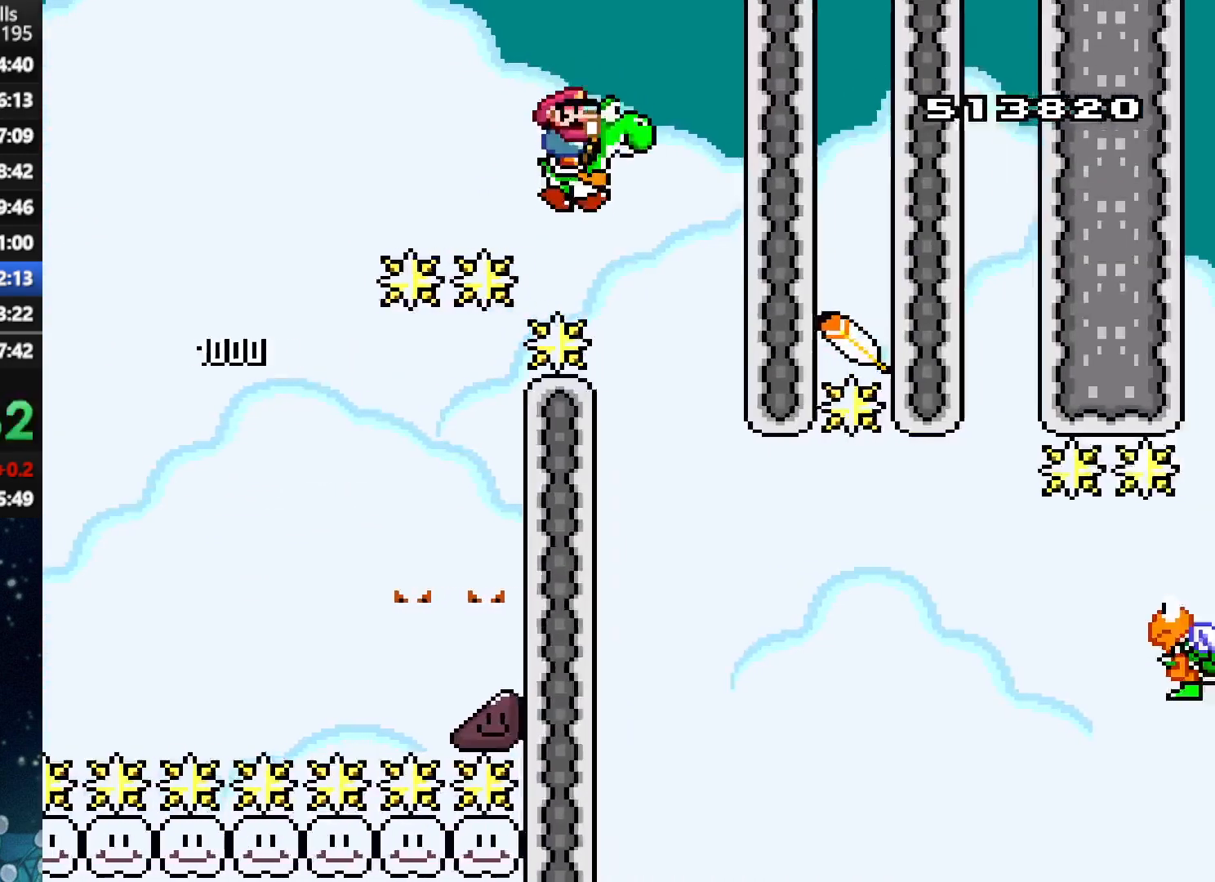
{"buttons": ["A", "X", "DPAD_RIGHT"], "right_stick": "center", "events": [[104, "X", "down"]]}
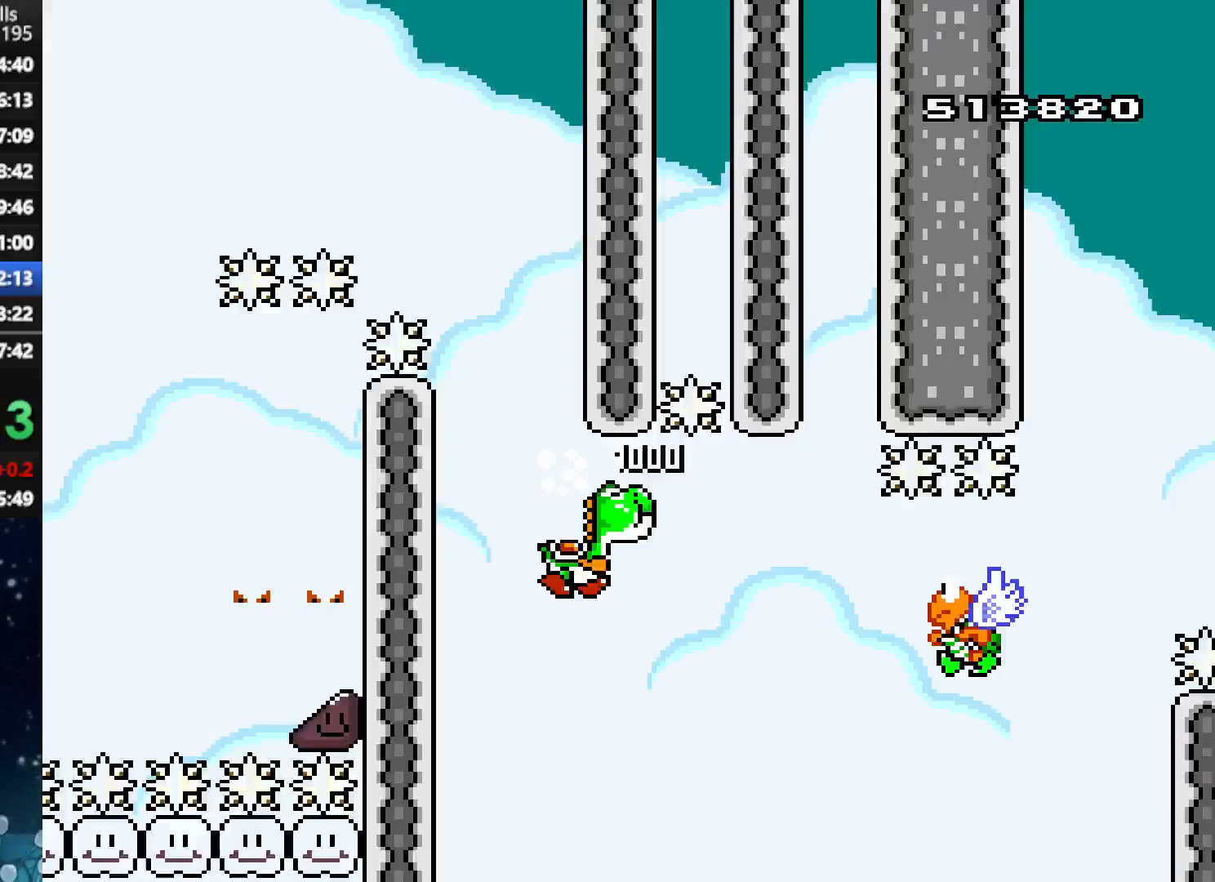
{"buttons": ["A"], "right_stick": "center", "events": [[479, "DPAD_RIGHT", "up"], [500, "X", "up"]]}
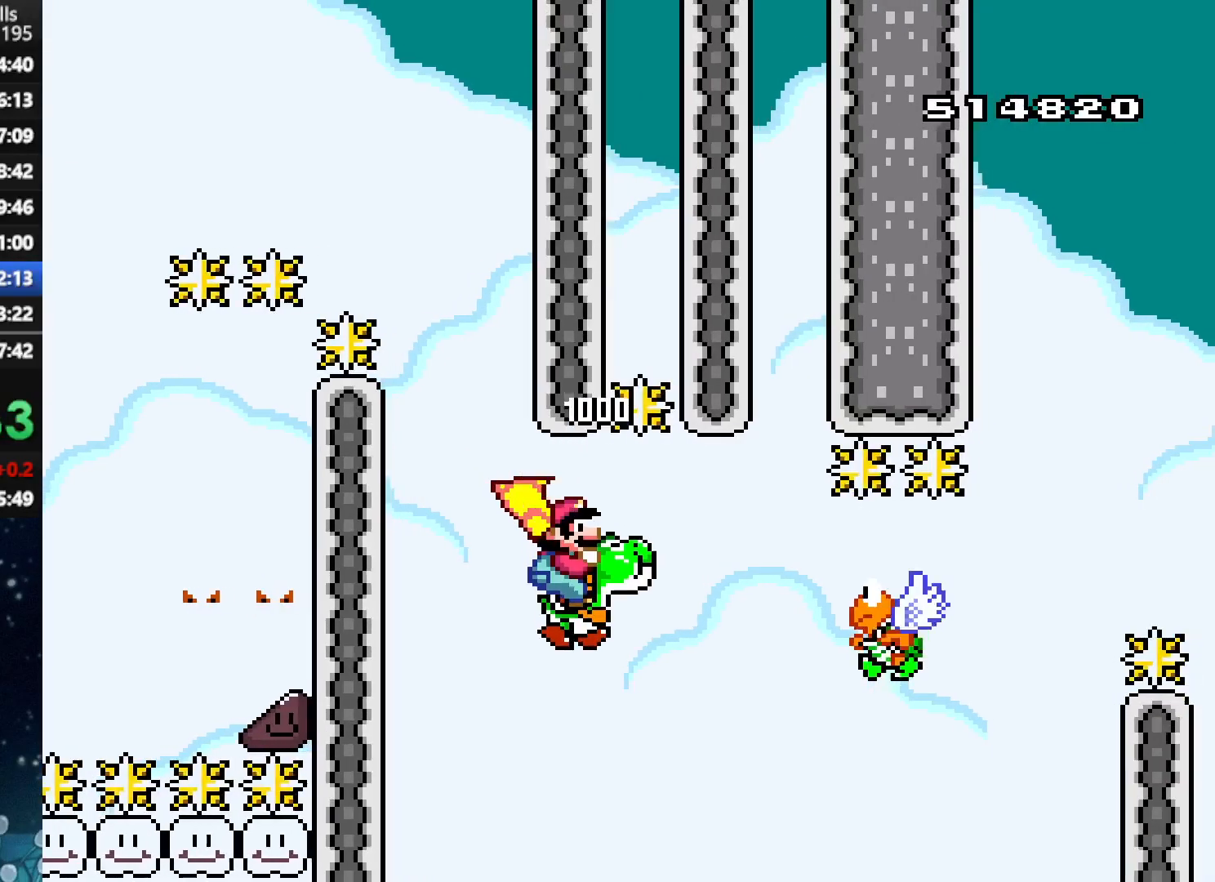
{"buttons": ["A", "X", "DPAD_RIGHT"], "right_stick": "center", "events": [[104, "X", "down"], [479, "DPAD_RIGHT", "down"]]}
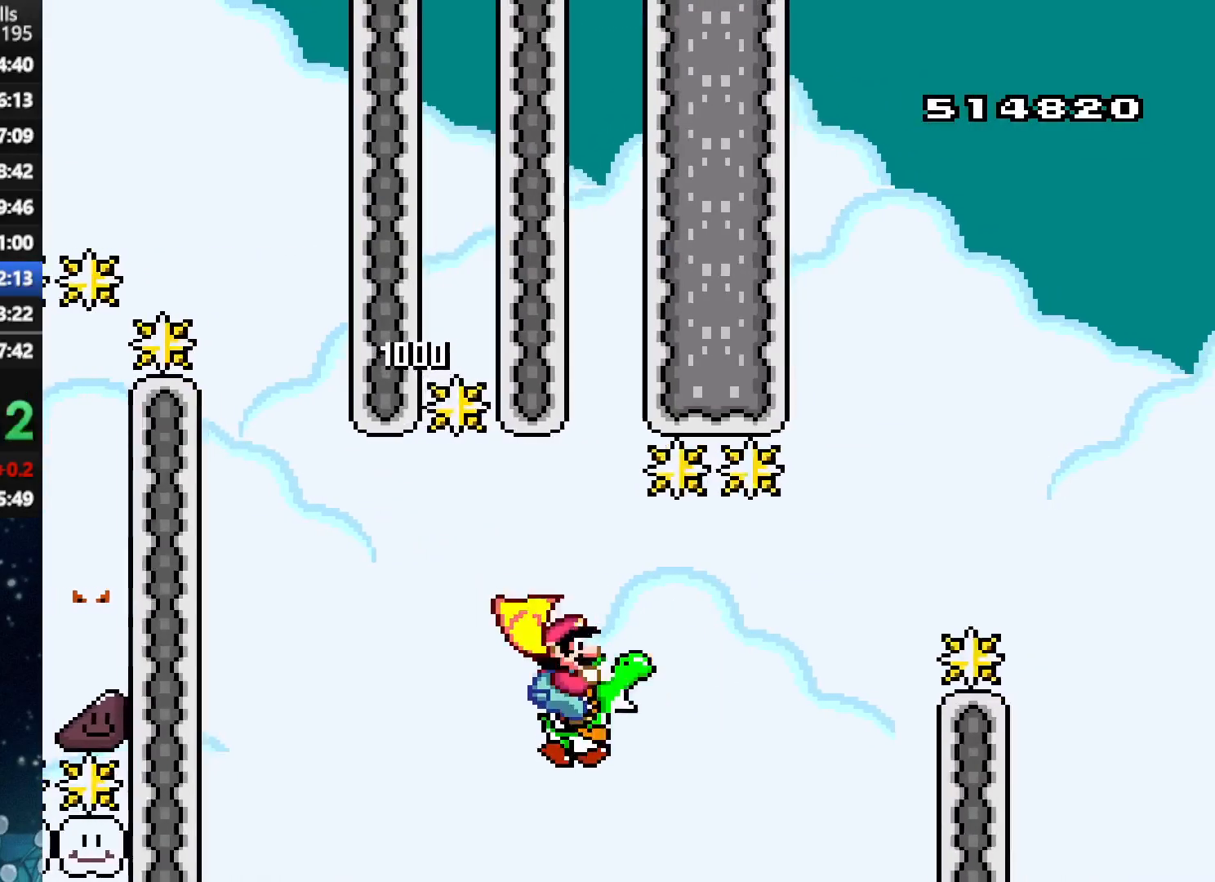
{"buttons": ["A", "X", "DPAD_UP", "DPAD_RIGHT"], "right_stick": "center", "events": [[62, "X", "up"], [167, "X", "down"], [188, "DPAD_UP", "down"], [312, "DPAD_LEFT", "down"], [312, "DPAD_RIGHT", "up"], [312, "DPAD_UP", "up"], [375, "DPAD_UP", "down"], [396, "DPAD_LEFT", "up"], [396, "DPAD_RIGHT", "down"], [417, "DPAD_UP", "up"], [479, "DPAD_UP", "down"]]}